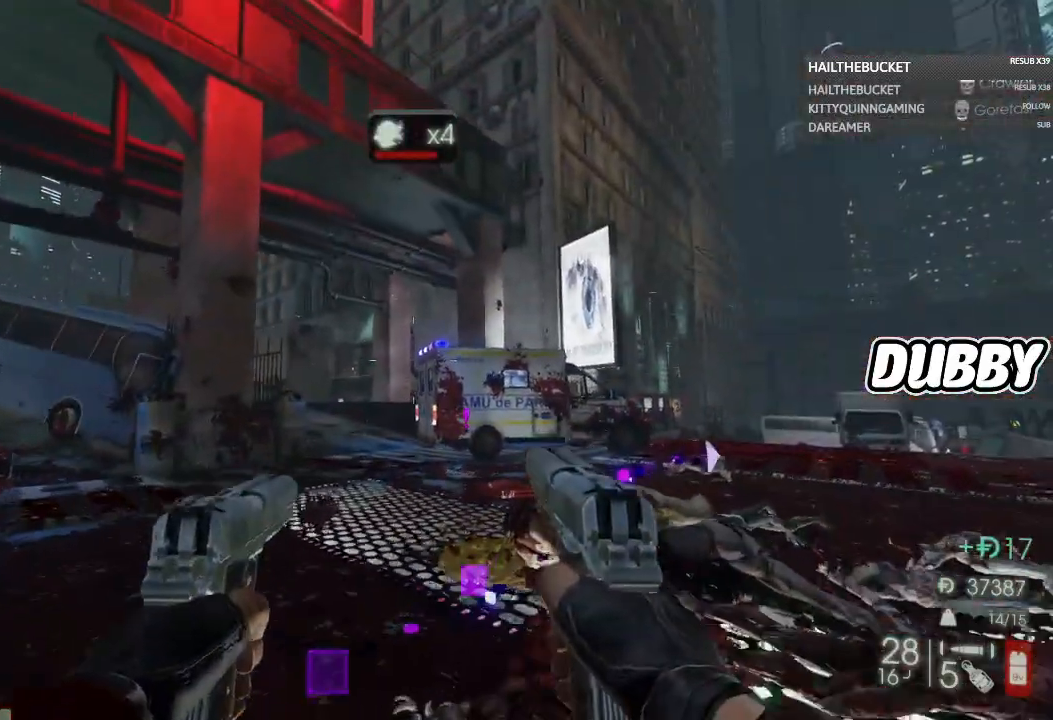
Gameplay with a controller (Xbox layout); each line is a JSON object with the inputs held at the frame after it (dt_ms = milliseconds from this image to that frame). "button_events" lists button changes between this image and that frame as [ms after this image, input, new state], when the widget could be followed in between (sticks are given only as held states).
{"dt_ms": 500, "buttons": ["X"], "left_stick": "up-right", "right_stick": "center", "button_events": [[500, "X", "down"]]}
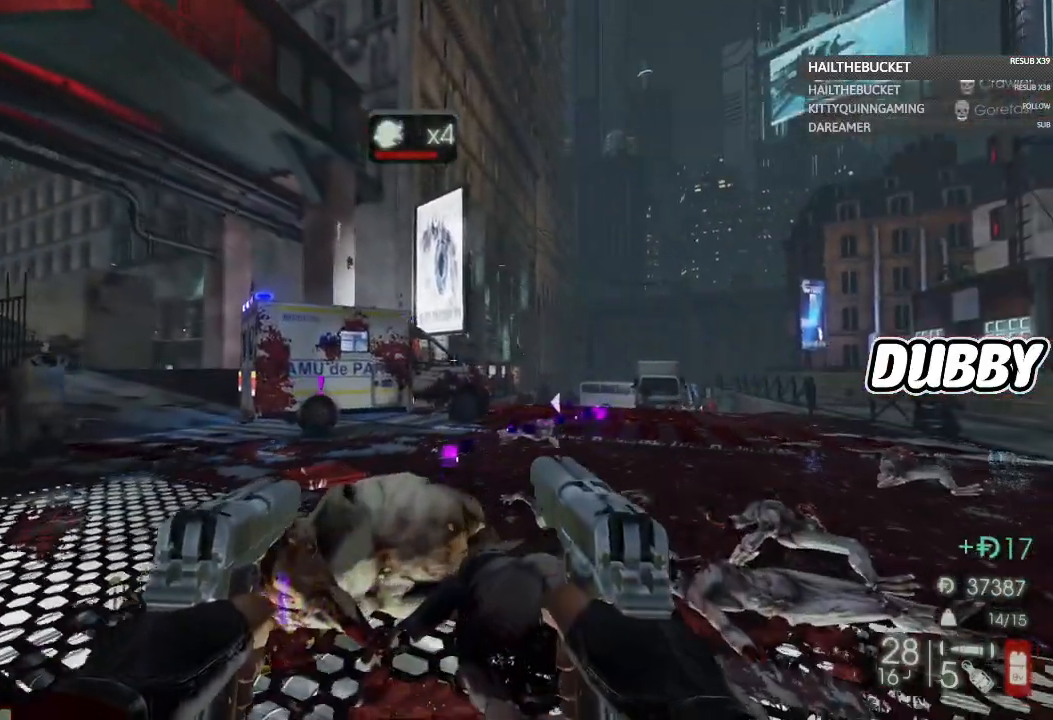
{"dt_ms": 500, "buttons": ["X"], "left_stick": "up-right", "right_stick": "center", "button_events": []}
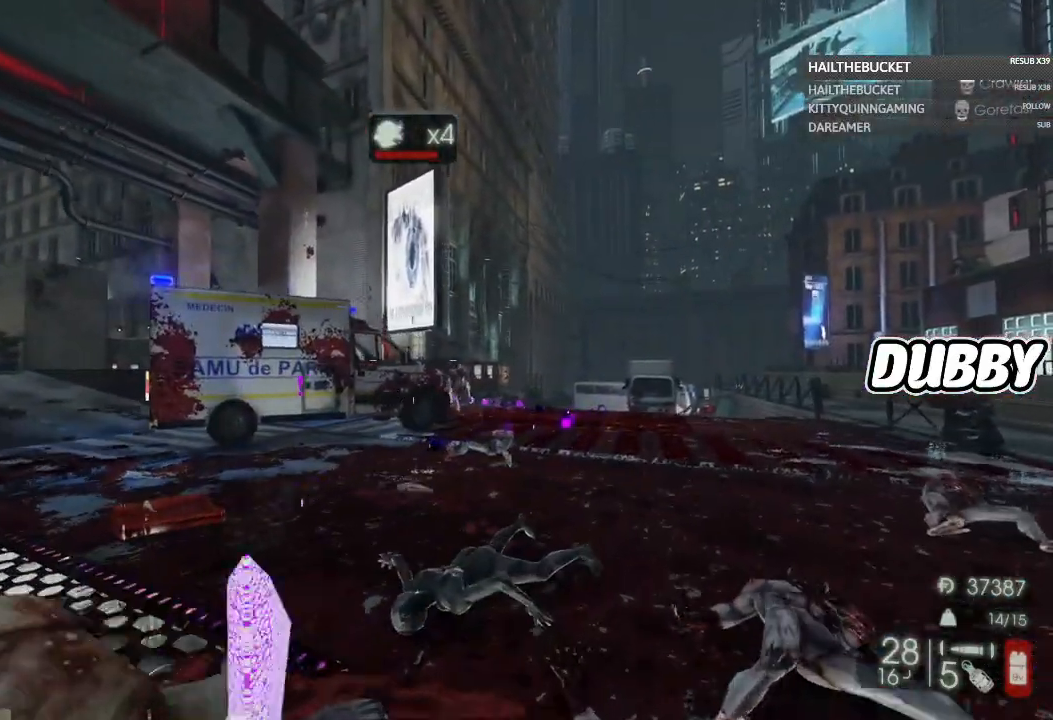
{"dt_ms": 500, "buttons": [], "left_stick": "up-right", "right_stick": "center", "button_events": [[167, "X", "up"]]}
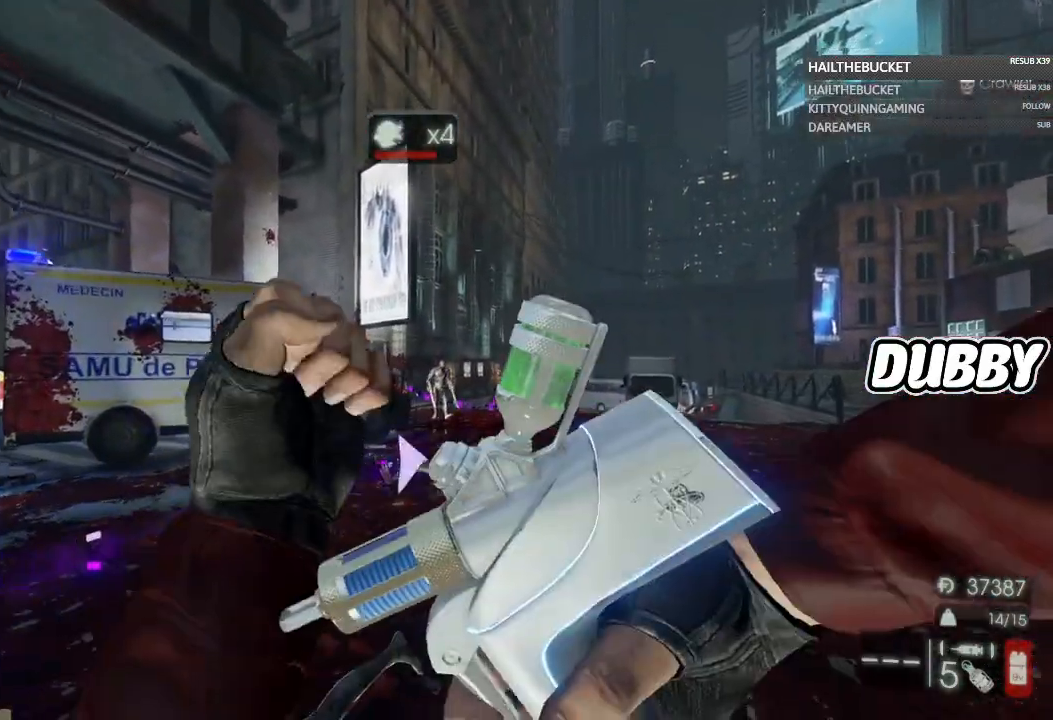
{"dt_ms": 500, "buttons": [], "left_stick": "up-right", "right_stick": "center", "button_events": []}
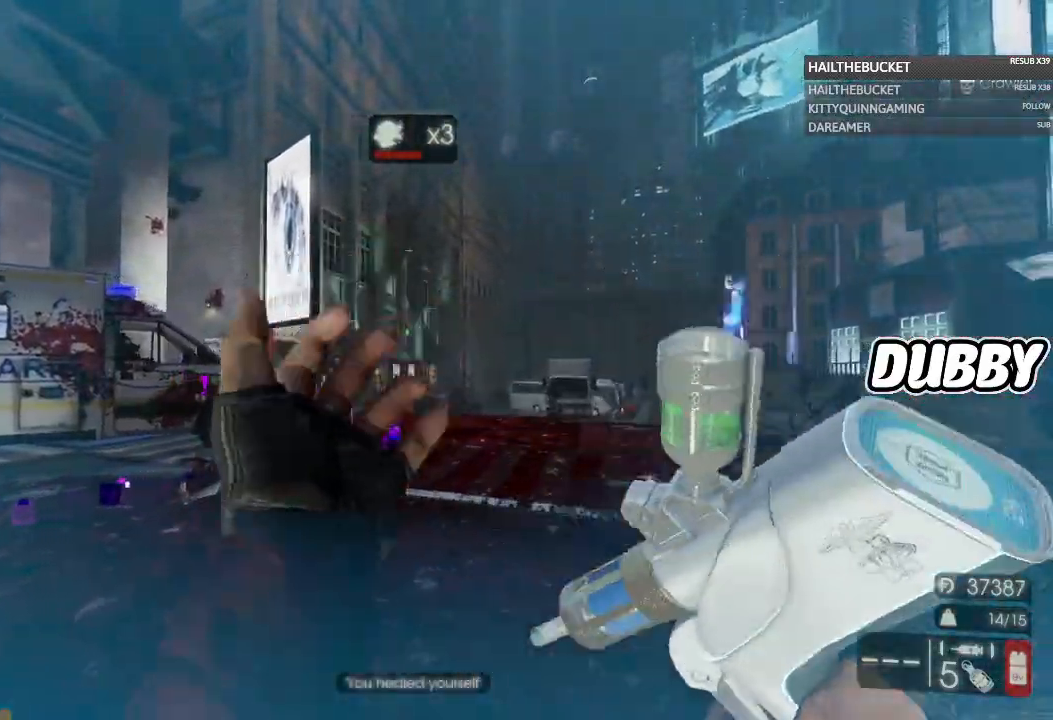
{"dt_ms": 500, "buttons": [], "left_stick": "right", "right_stick": "center", "button_events": []}
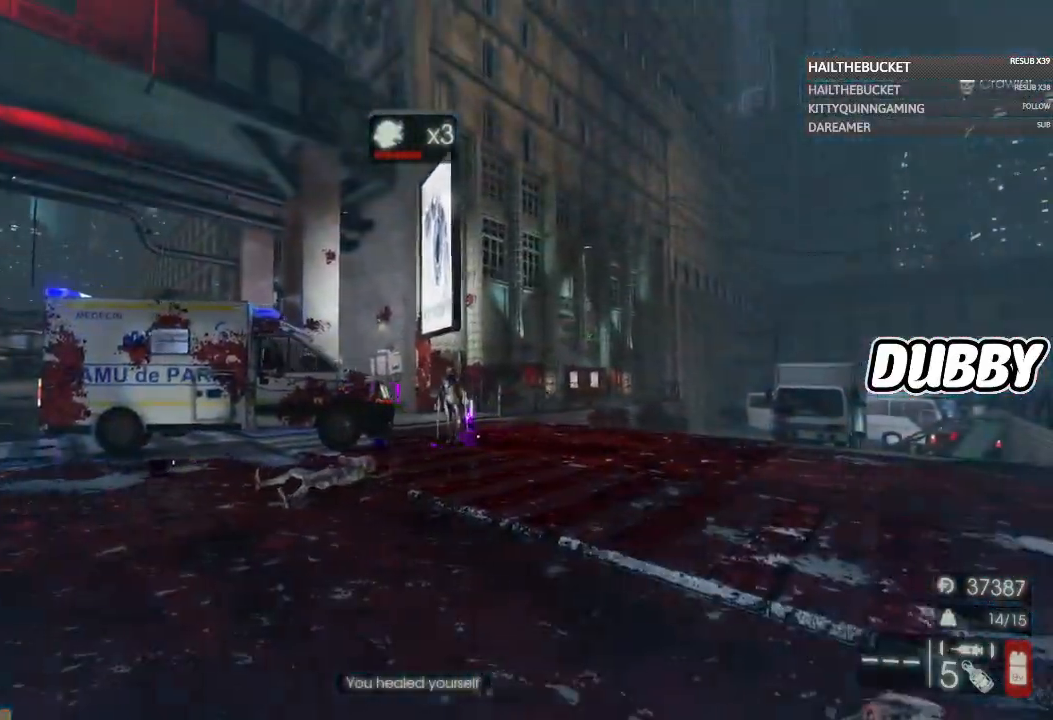
{"dt_ms": 500, "buttons": [], "left_stick": "up", "right_stick": "center", "button_events": []}
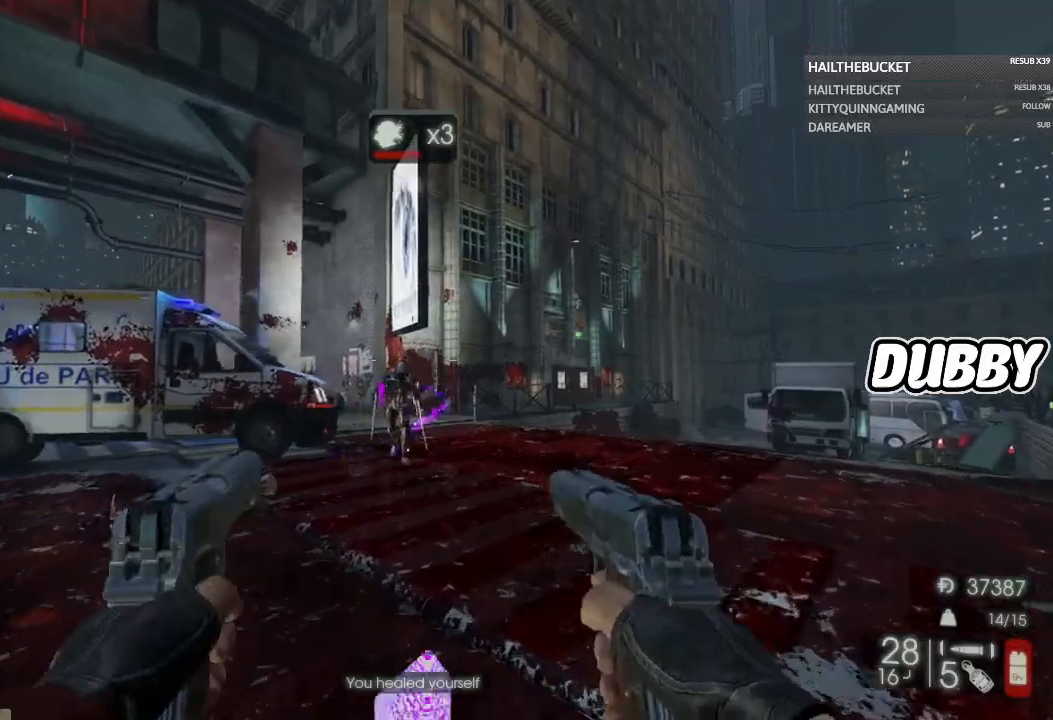
{"dt_ms": 500, "buttons": [], "left_stick": "up", "right_stick": "center", "button_events": [[17, "L2", "down"], [100, "R2", "down"], [167, "L2", "up"], [200, "R2", "up"]]}
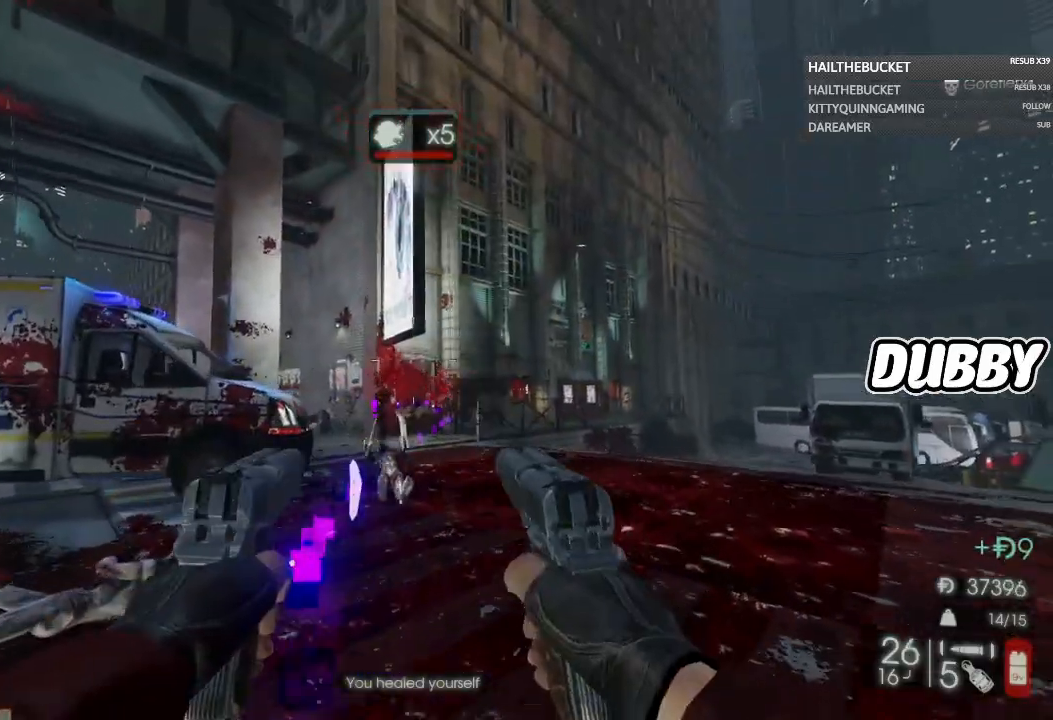
{"dt_ms": 500, "buttons": [], "left_stick": "down", "right_stick": "center", "button_events": []}
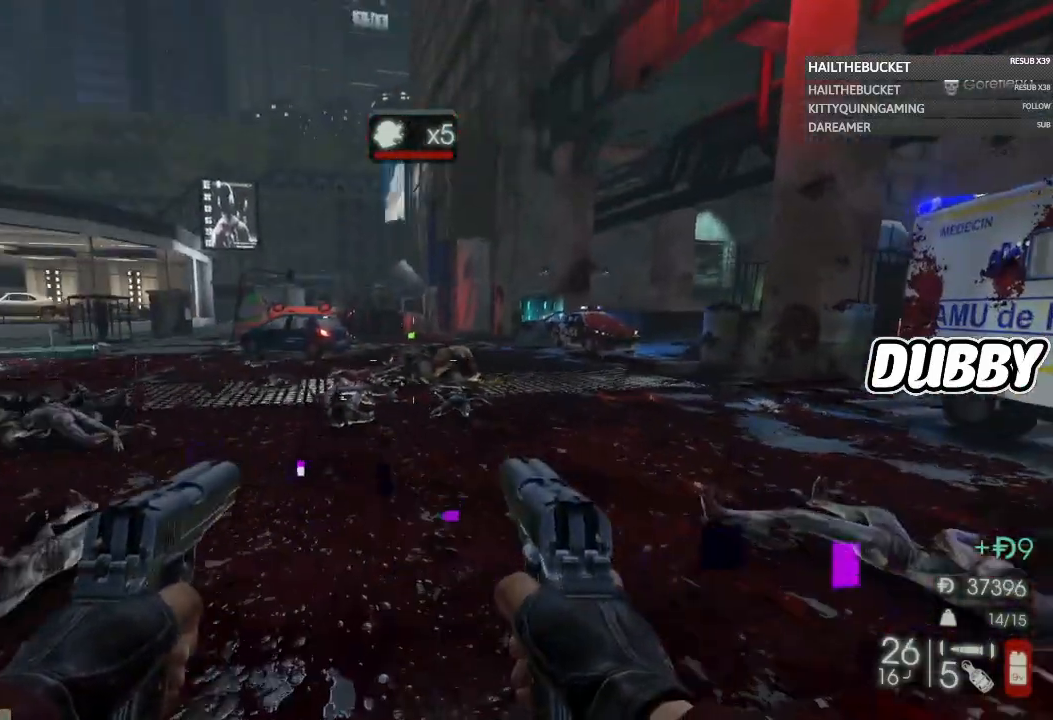
{"dt_ms": 500, "buttons": [], "left_stick": "up", "right_stick": "center", "button_events": []}
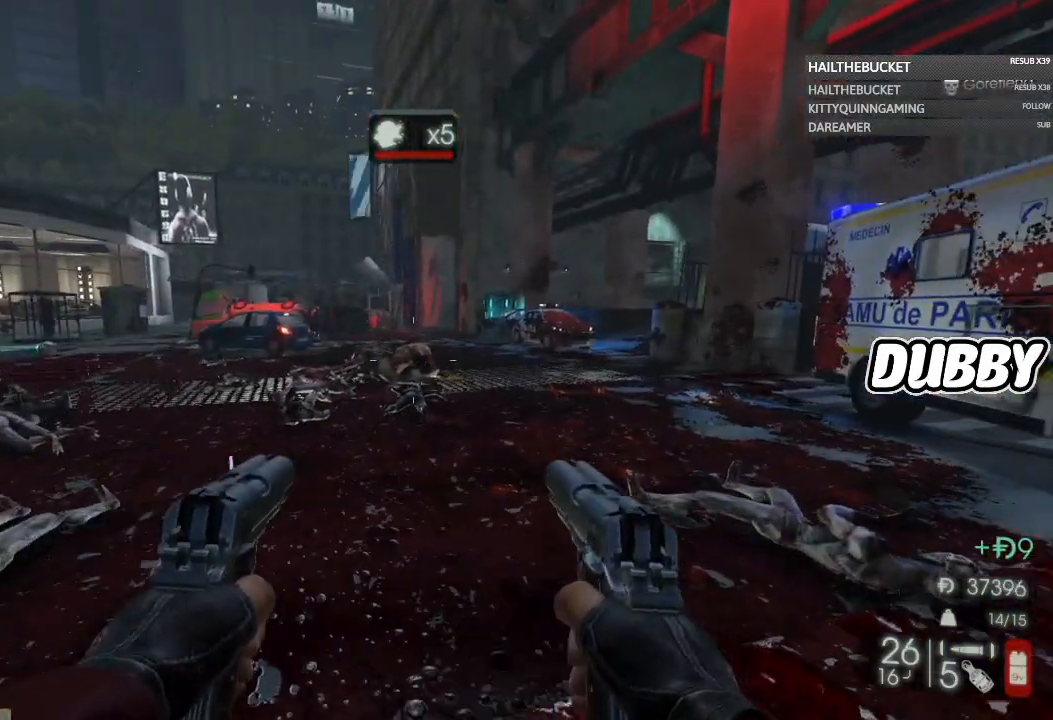
{"dt_ms": 500, "buttons": ["L2", "R2"], "left_stick": "center", "right_stick": "center", "button_events": [[283, "L2", "down"], [467, "R2", "down"]]}
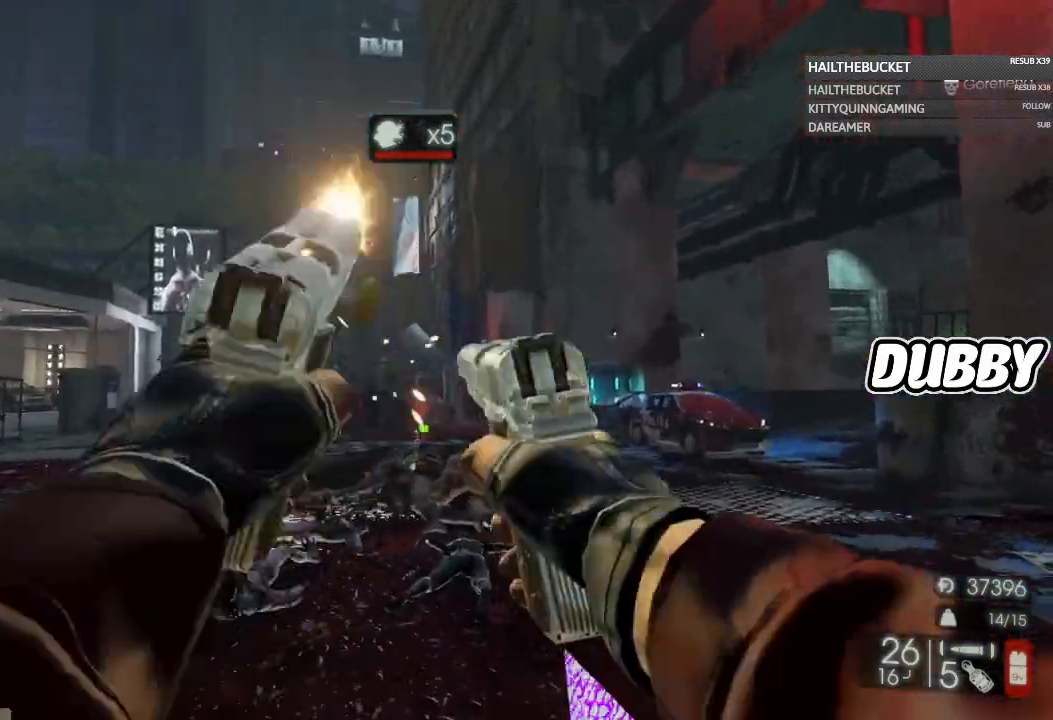
{"dt_ms": 500, "buttons": [], "left_stick": "center", "right_stick": "center", "button_events": [[50, "L2", "up"], [50, "R2", "up"], [283, "R2", "down"], [383, "R2", "up"]]}
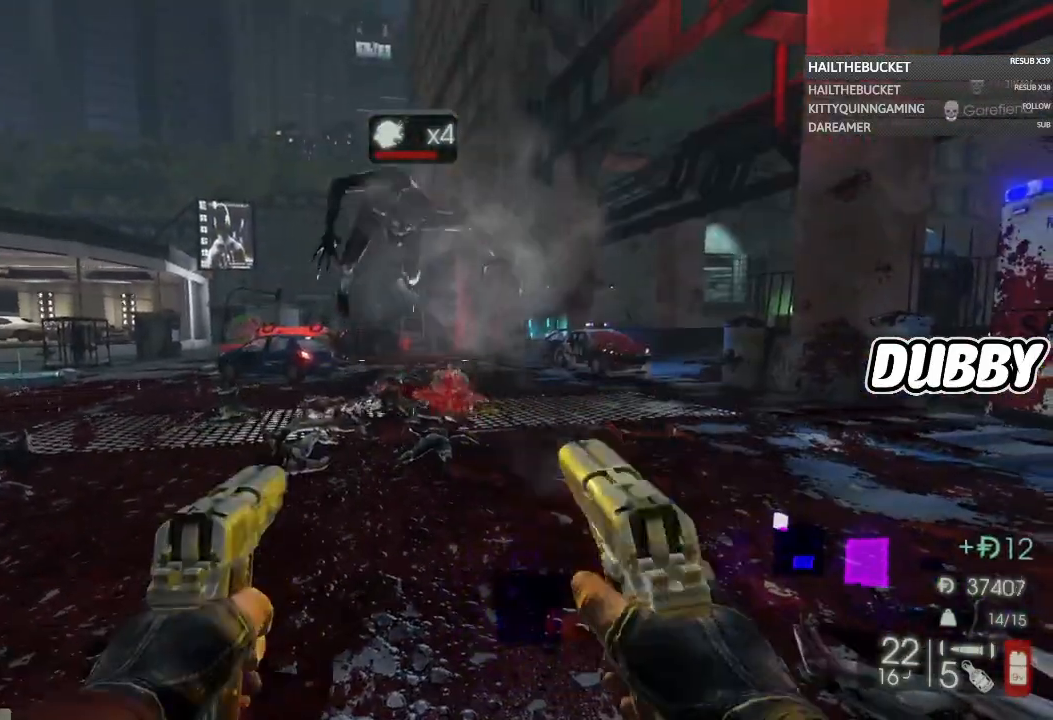
{"dt_ms": 500, "buttons": [], "left_stick": "up", "right_stick": "center", "button_events": []}
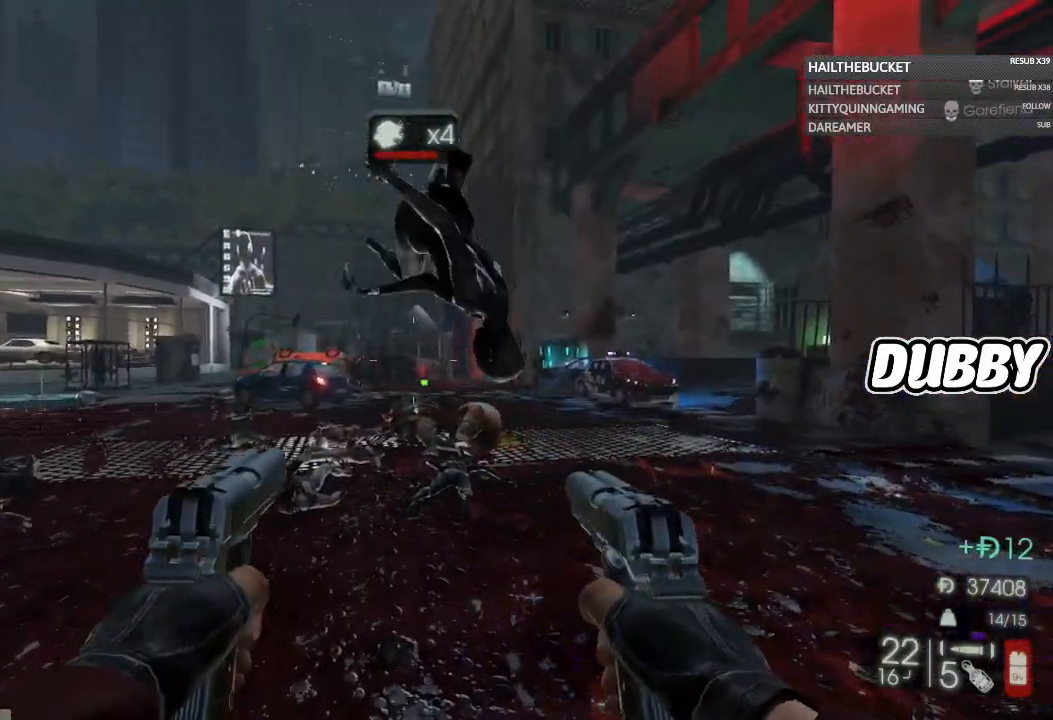
{"dt_ms": 500, "buttons": [], "left_stick": "up", "right_stick": "center", "button_events": [[267, "X", "down"], [350, "X", "up"]]}
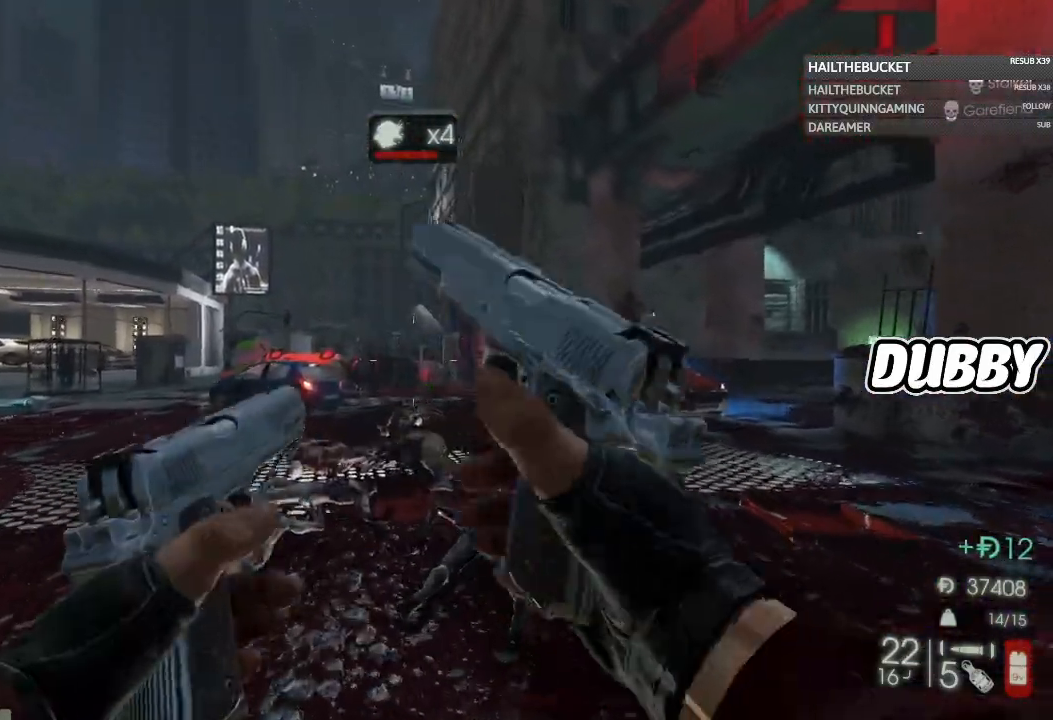
{"dt_ms": 500, "buttons": [], "left_stick": "right", "right_stick": "left", "button_events": []}
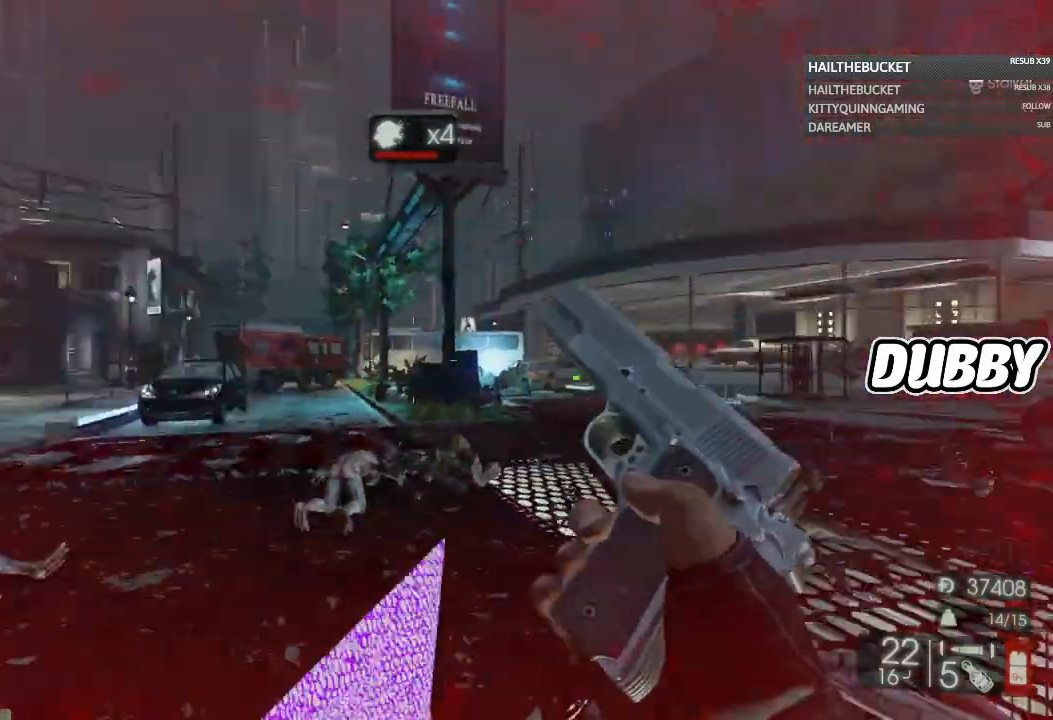
{"dt_ms": 1000, "buttons": [], "left_stick": "down", "right_stick": "center", "button_events": [[333, "A", "down"], [367, "A", "up"]]}
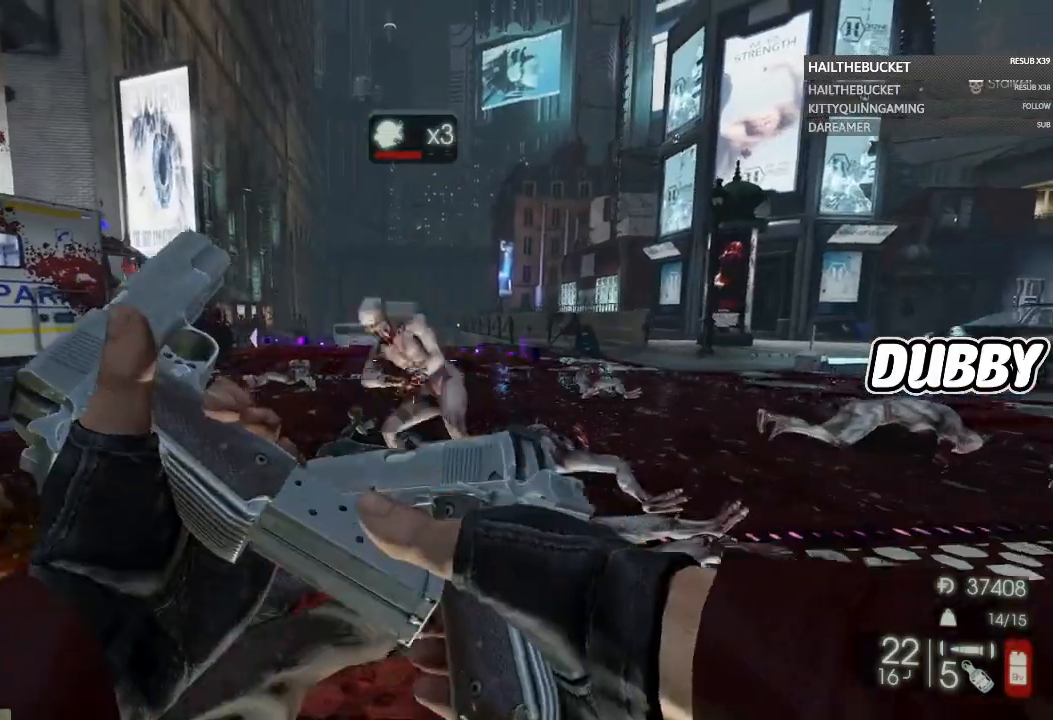
{"dt_ms": 500, "buttons": [], "left_stick": "down", "right_stick": "center", "button_events": []}
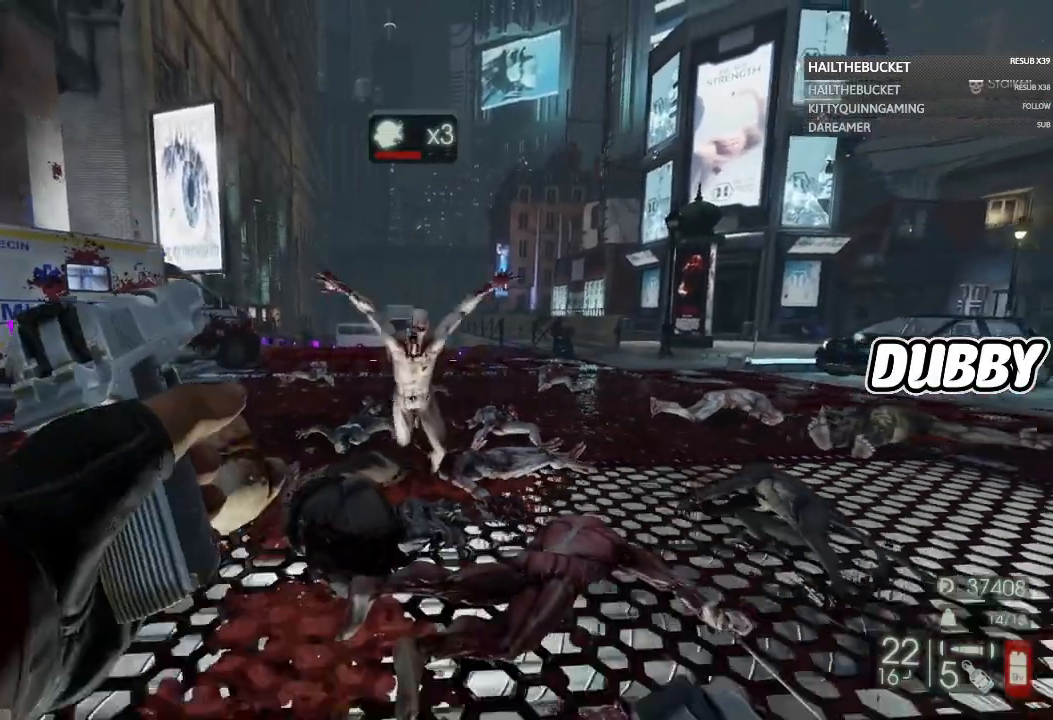
{"dt_ms": 500, "buttons": [], "left_stick": "down", "right_stick": "center", "button_events": []}
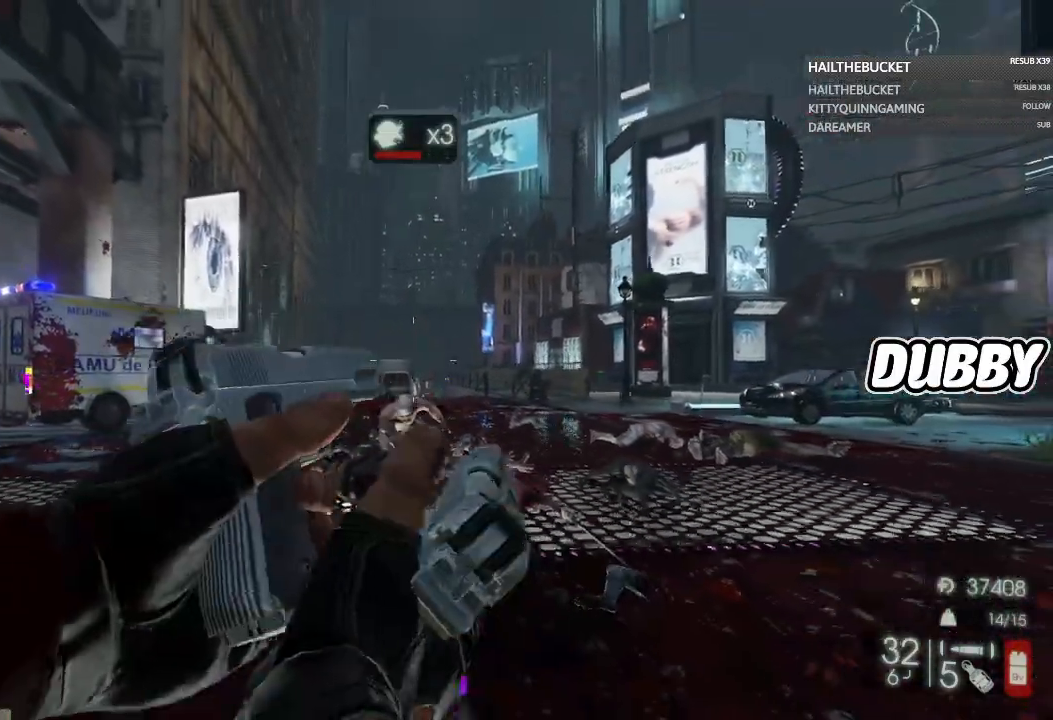
{"dt_ms": 500, "buttons": [], "left_stick": "up-right", "right_stick": "center", "button_events": [[17, "L2", "down"], [167, "R2", "down"], [183, "L2", "up"], [300, "R2", "up"]]}
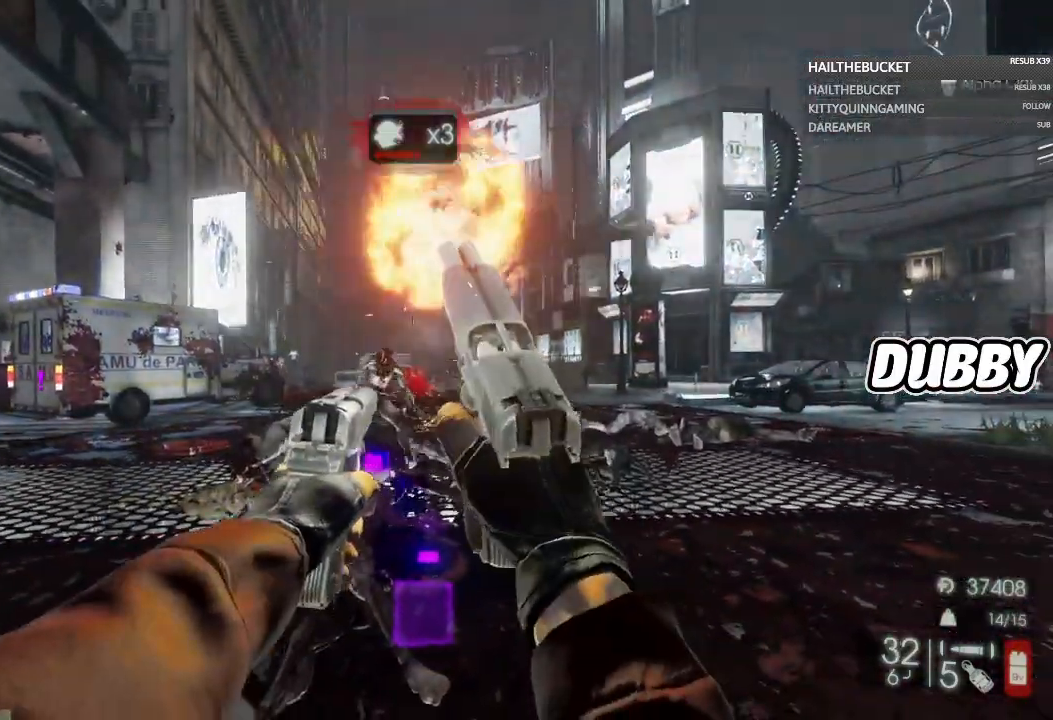
{"dt_ms": 500, "buttons": [], "left_stick": "up", "right_stick": "right", "button_events": []}
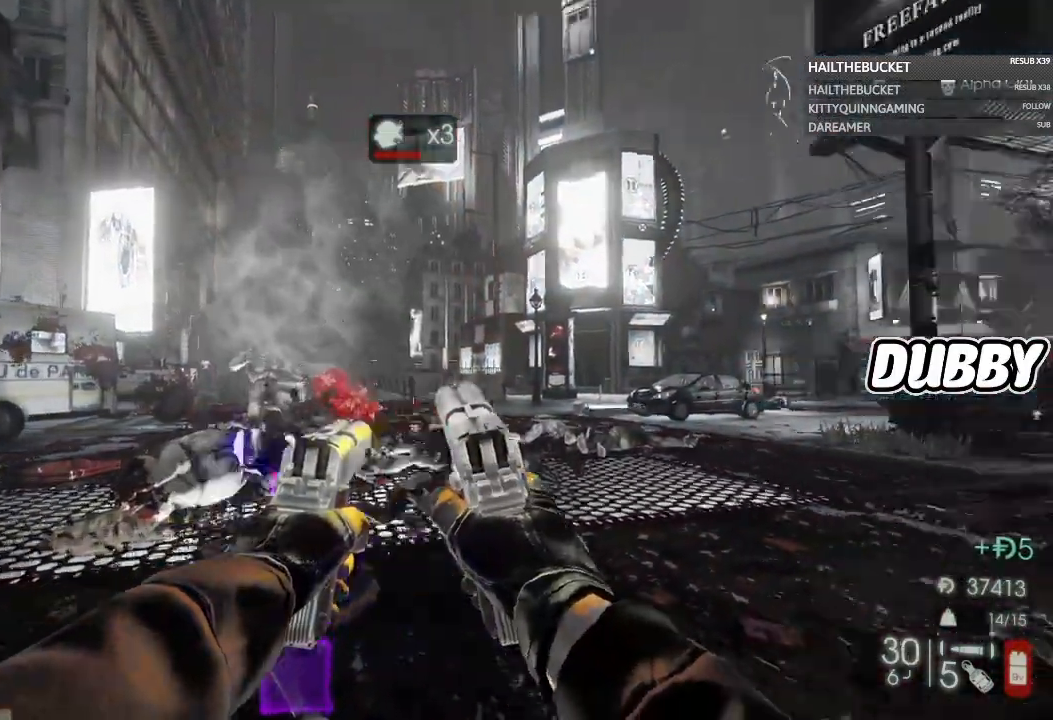
{"dt_ms": 500, "buttons": [], "left_stick": "up", "right_stick": "center", "button_events": []}
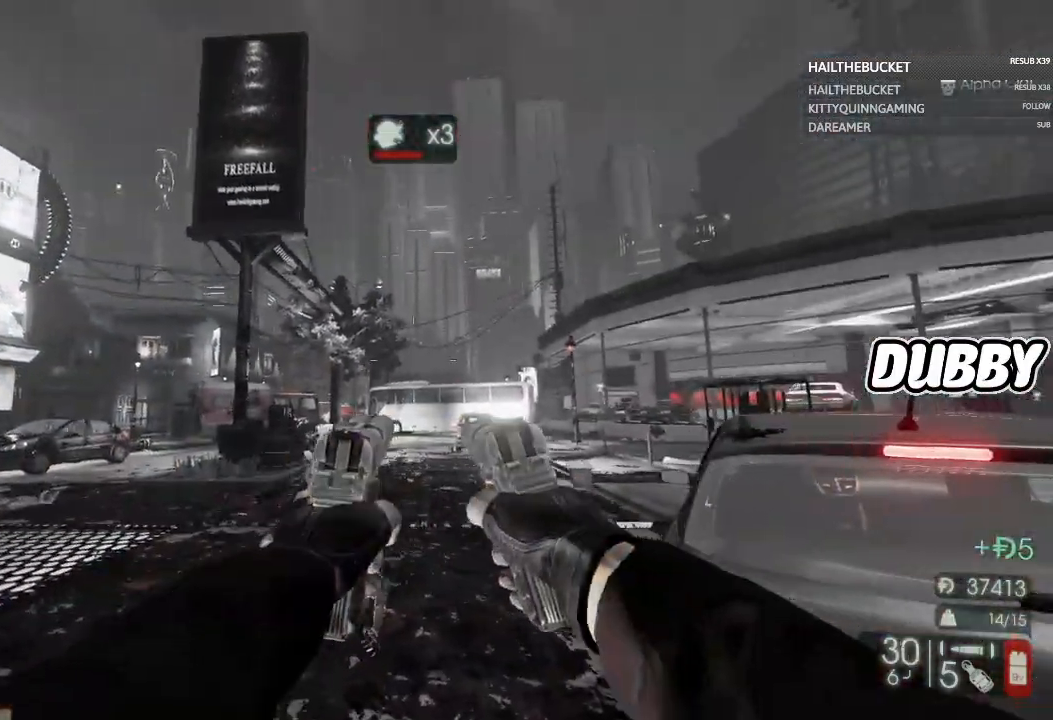
{"dt_ms": 500, "buttons": [], "left_stick": "down-left", "right_stick": "right", "button_events": []}
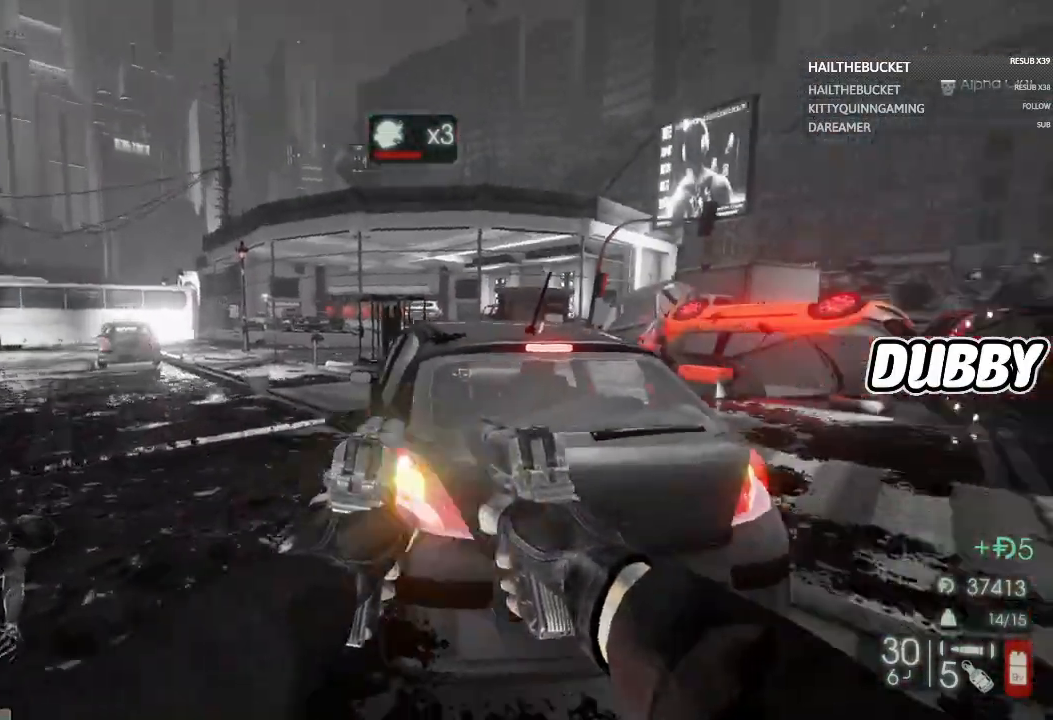
{"dt_ms": 500, "buttons": [], "left_stick": "down-right", "right_stick": "center", "button_events": []}
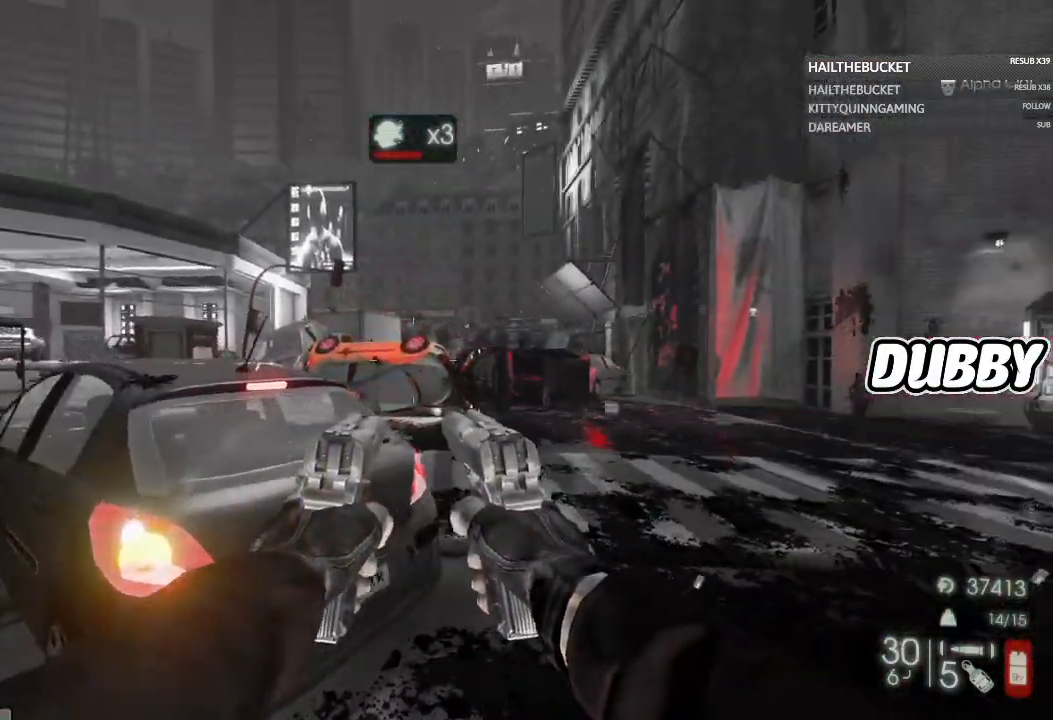
{"dt_ms": 500, "buttons": [], "left_stick": "left", "right_stick": "center", "button_events": []}
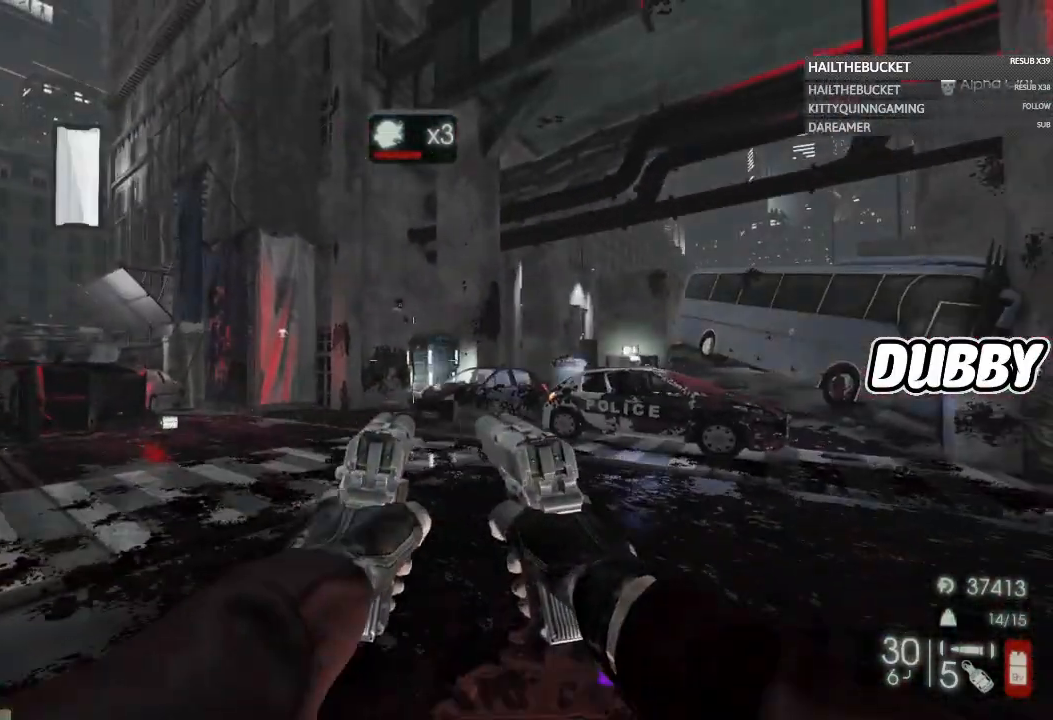
{"dt_ms": 500, "buttons": [], "left_stick": "up", "right_stick": "left", "button_events": []}
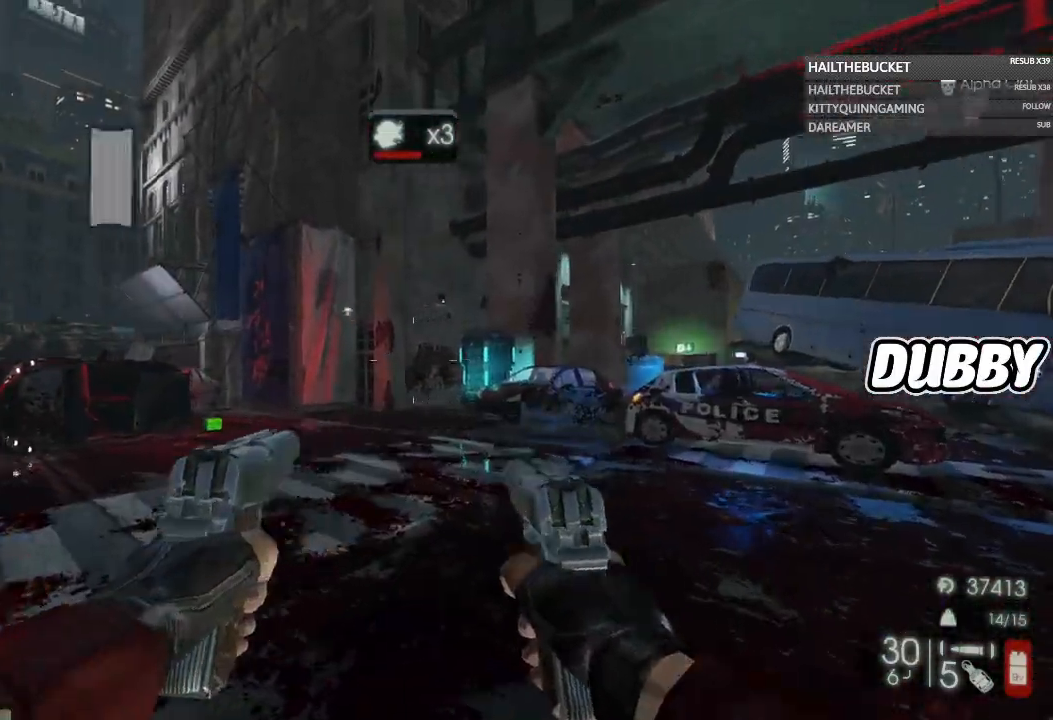
{"dt_ms": 500, "buttons": ["L2"], "left_stick": "down", "right_stick": "down", "button_events": [[50, "L2", "down"], [300, "R2", "down"], [417, "R2", "up"]]}
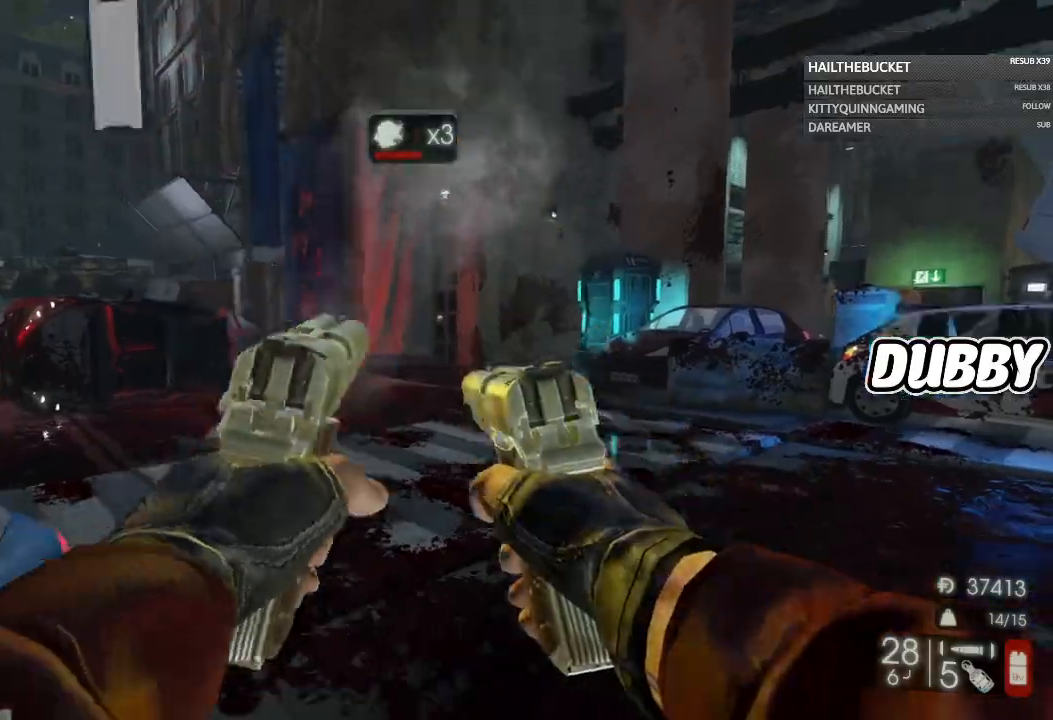
{"dt_ms": 500, "buttons": ["L2"], "left_stick": "down", "right_stick": "center", "button_events": [[283, "R2", "down"], [383, "R2", "up"]]}
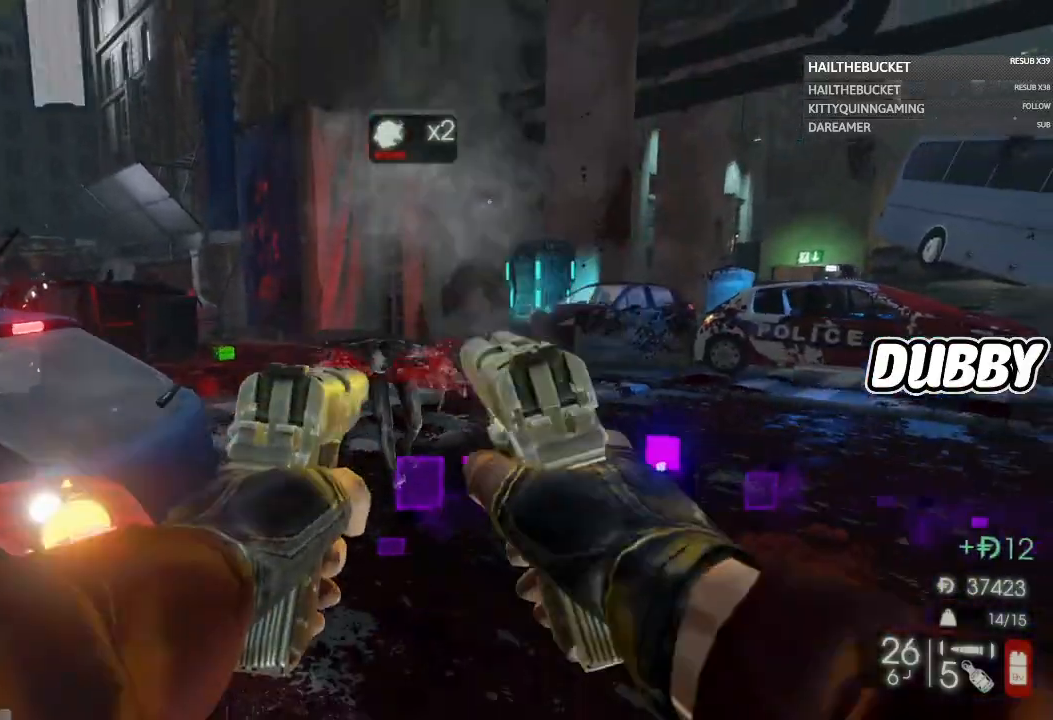
{"dt_ms": 500, "buttons": [], "left_stick": "down", "right_stick": "right", "button_events": [[100, "L2", "up"]]}
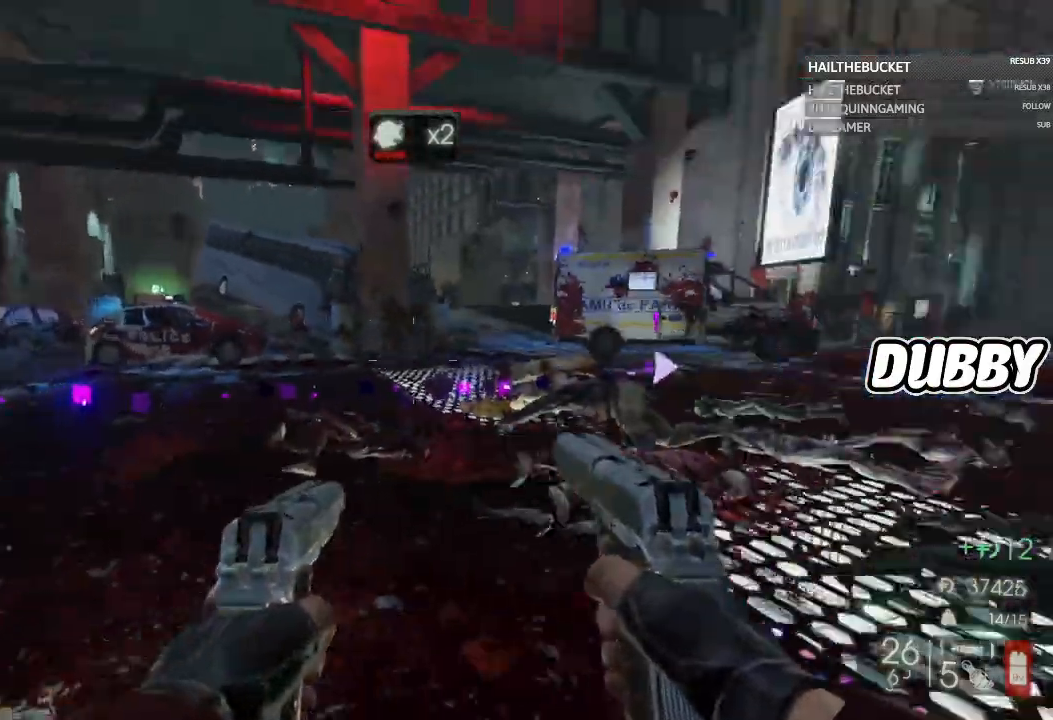
{"dt_ms": 500, "buttons": [], "left_stick": "up-right", "right_stick": "center", "button_events": []}
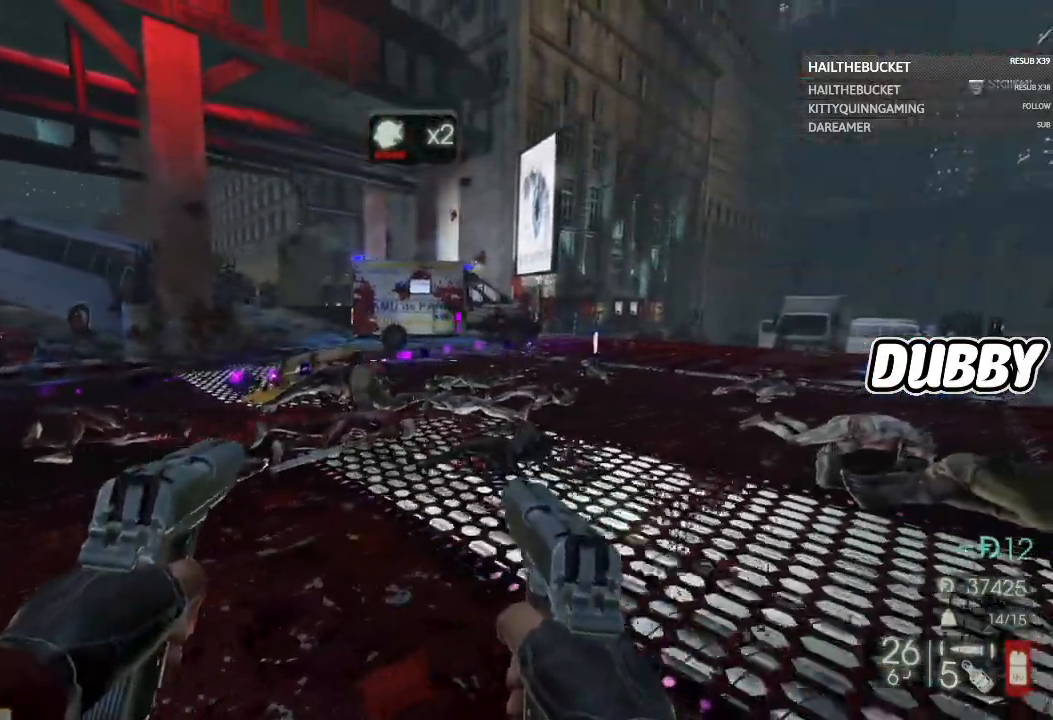
{"dt_ms": 500, "buttons": [], "left_stick": "up", "right_stick": "center", "button_events": []}